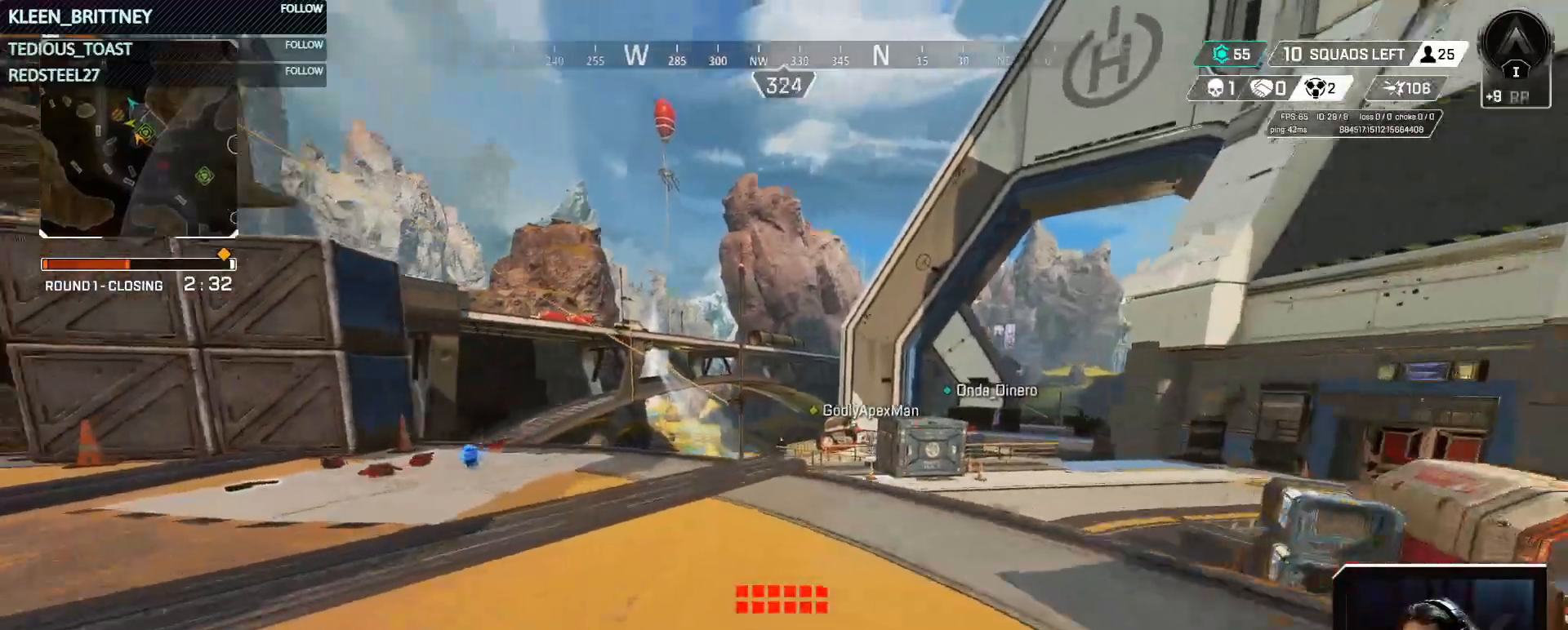
Gameplay with keyboard and mouse; each line is a JSON object with the keys and mouse buttons held at the frame after it. "events" lists presses ("down") and releases ("up") of "1", "2", "3", "4", "5", "a", "alt", "c", "caps_lock", "ctrl", "d", "e", "f", "g", "q", "r", "s", "shift", "space", "t", "tab", "v", "w", "x", "z", "mouse_left", "mouse_wheel" and "mouse_right" between this image and that frame as [ms after this image, input, new state], when the widget could be followed in between. "mouse_left", "mouse_wheel", "mouse_right" = the "left", "wheel", "right" buttons of the "mouse" list. No other keys are recorded. "wheel" means that the mouse wheel is clicked or scrolled. Not read: mouse_move.
{"keys": ["w"], "mouse": [], "events": []}
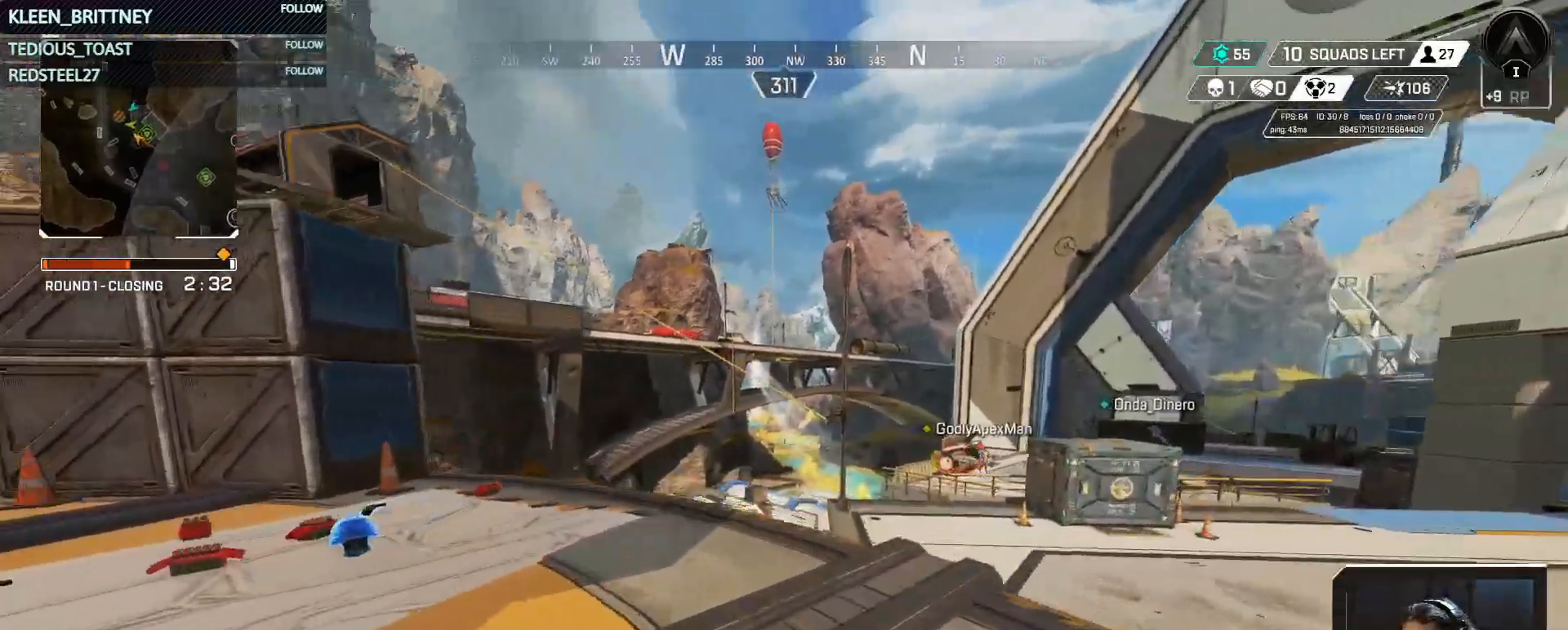
{"keys": ["ctrl", "w"], "mouse": [], "events": [[150, "ctrl", "down"]]}
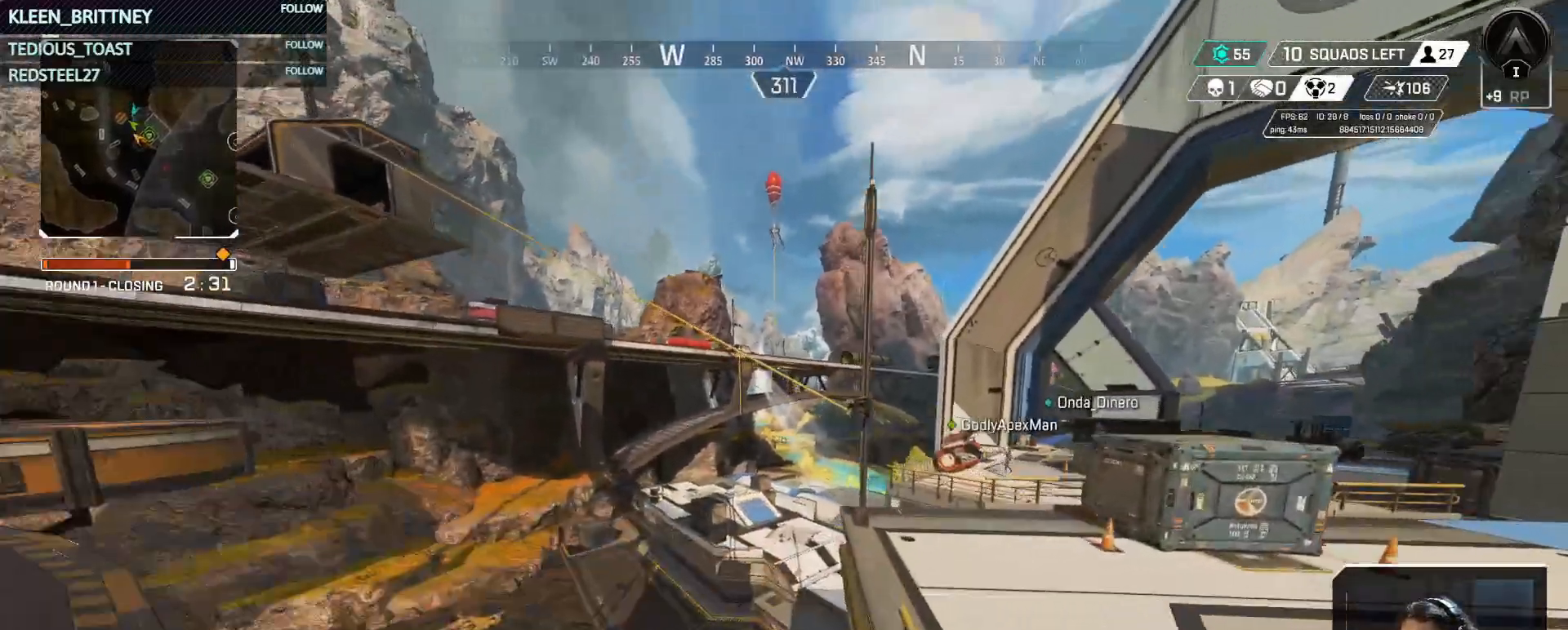
{"keys": ["w"], "mouse": [], "events": [[67, "space", "down"], [267, "space", "up"], [400, "ctrl", "up"]]}
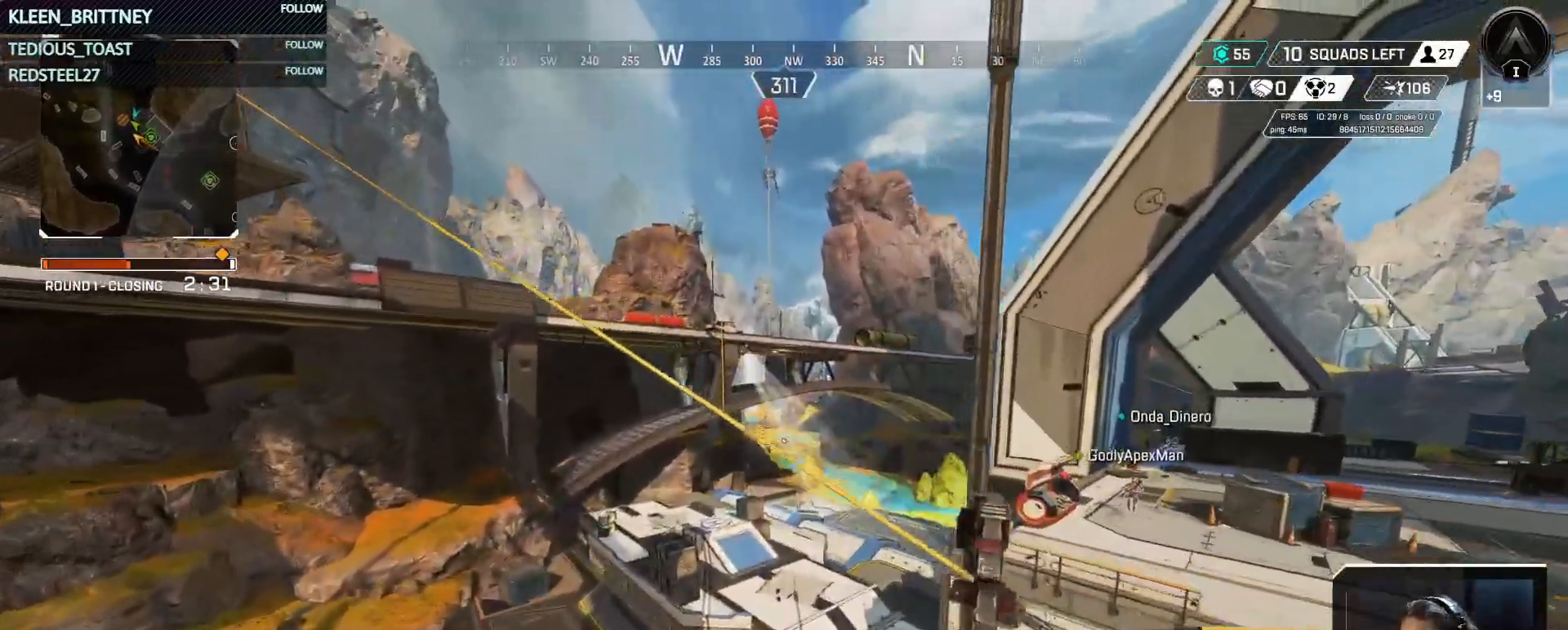
{"keys": [], "mouse": [], "events": [[233, "e", "down"], [367, "e", "up"], [367, "w", "up"]]}
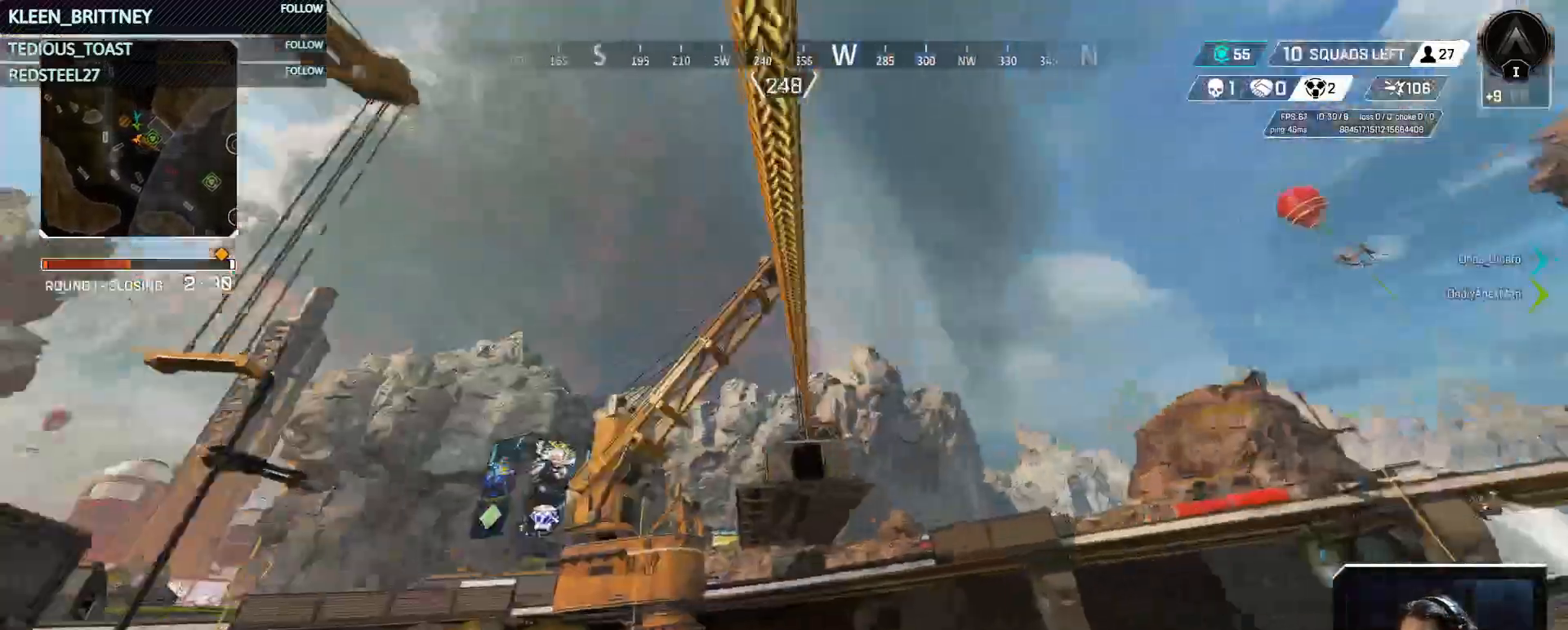
{"keys": [], "mouse": [], "events": []}
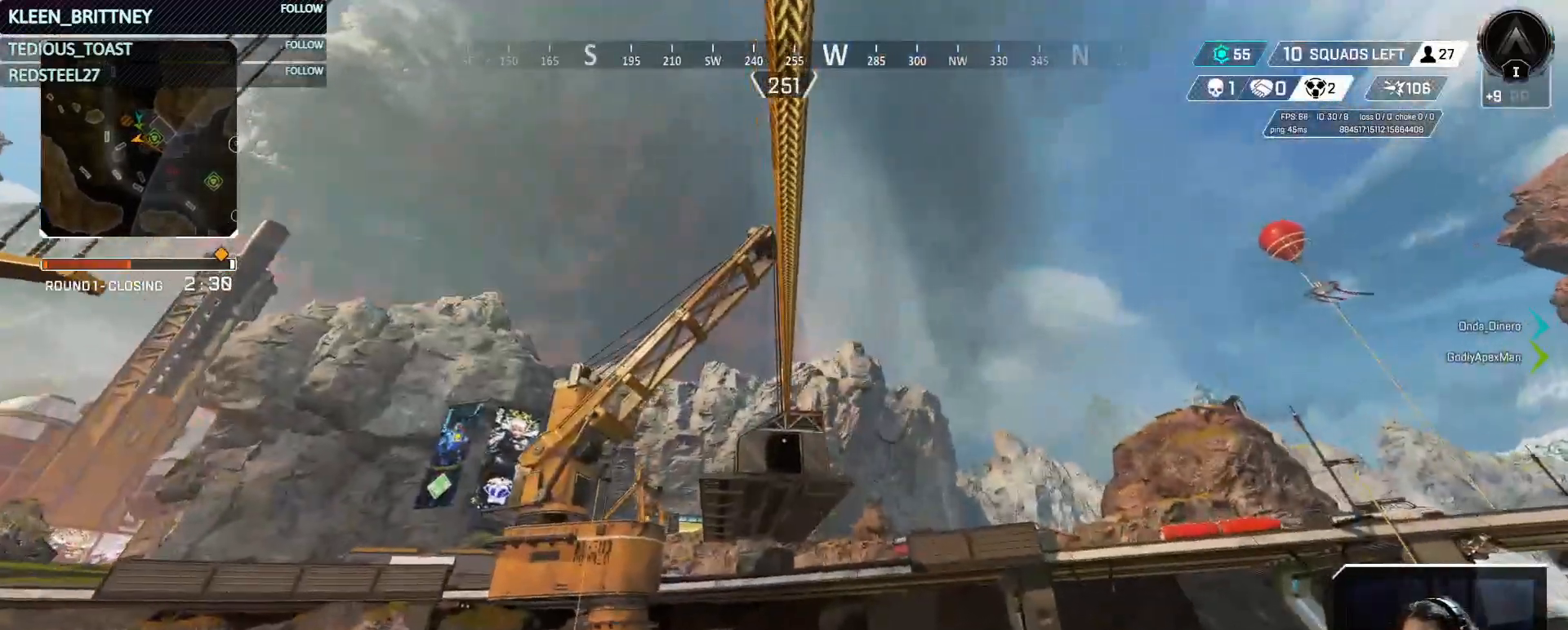
{"keys": [], "mouse": [], "events": []}
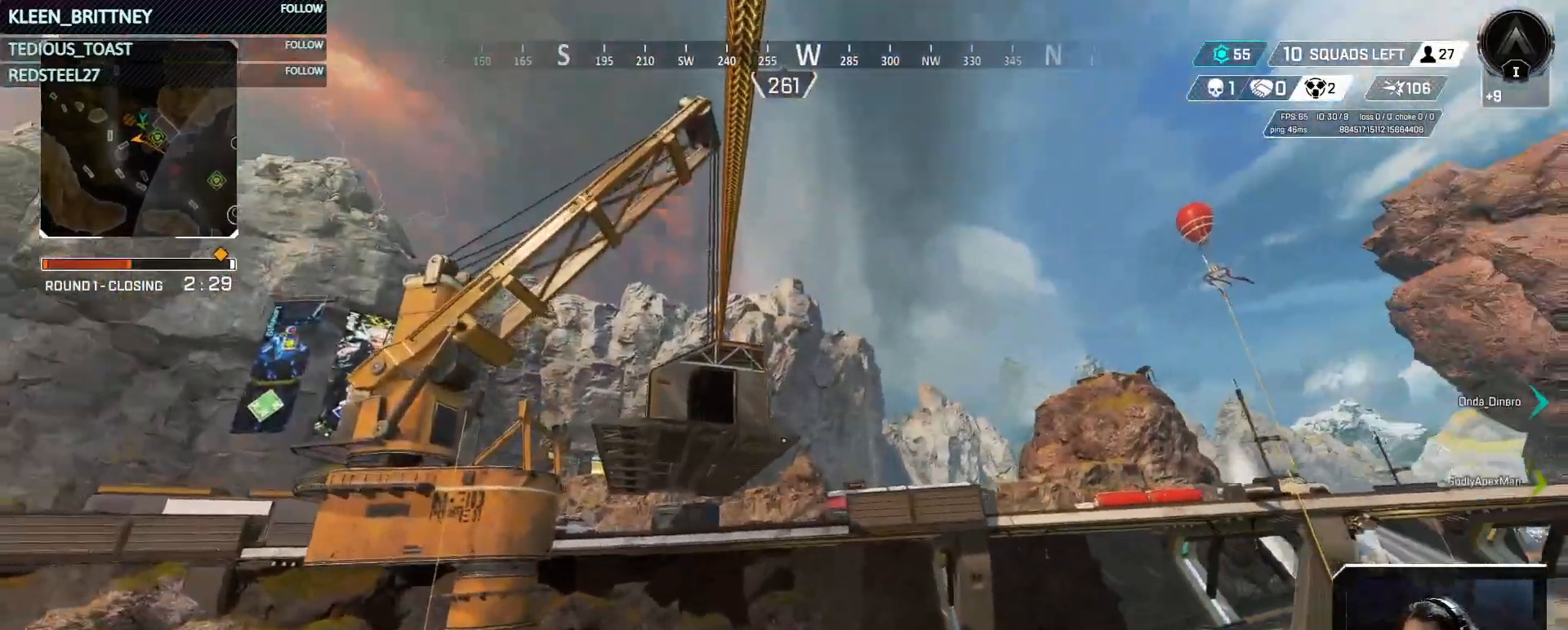
{"keys": [], "mouse": [], "events": []}
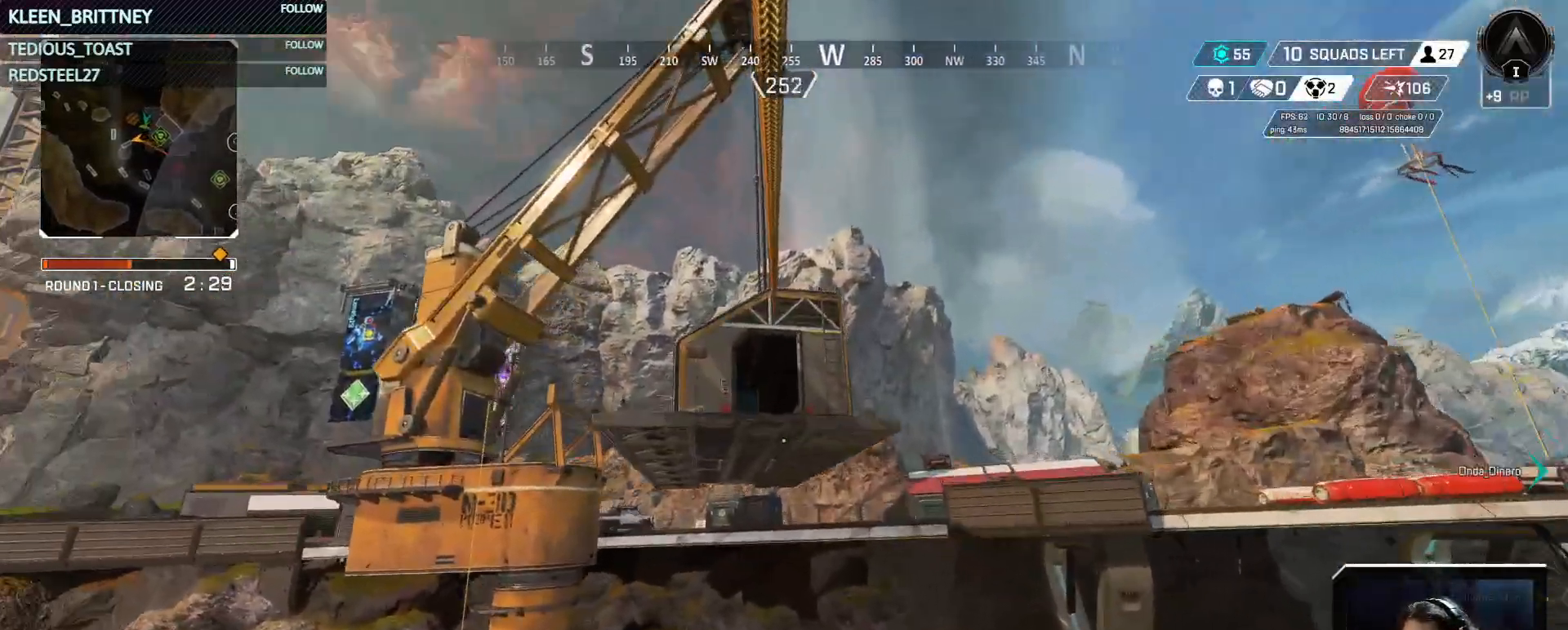
{"keys": [], "mouse": [], "events": []}
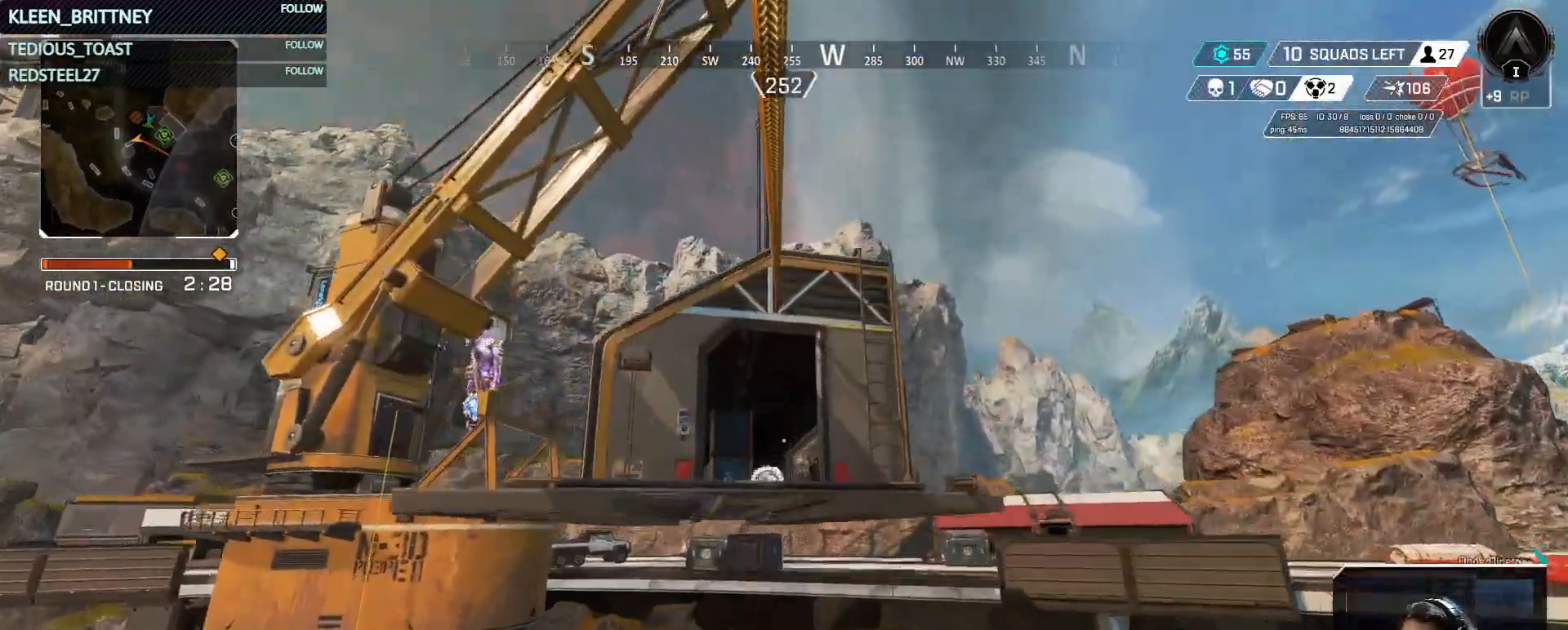
{"keys": [], "mouse": [], "events": [[133, "space", "down"], [267, "space", "up"], [267, "w", "down"], [500, "w", "up"]]}
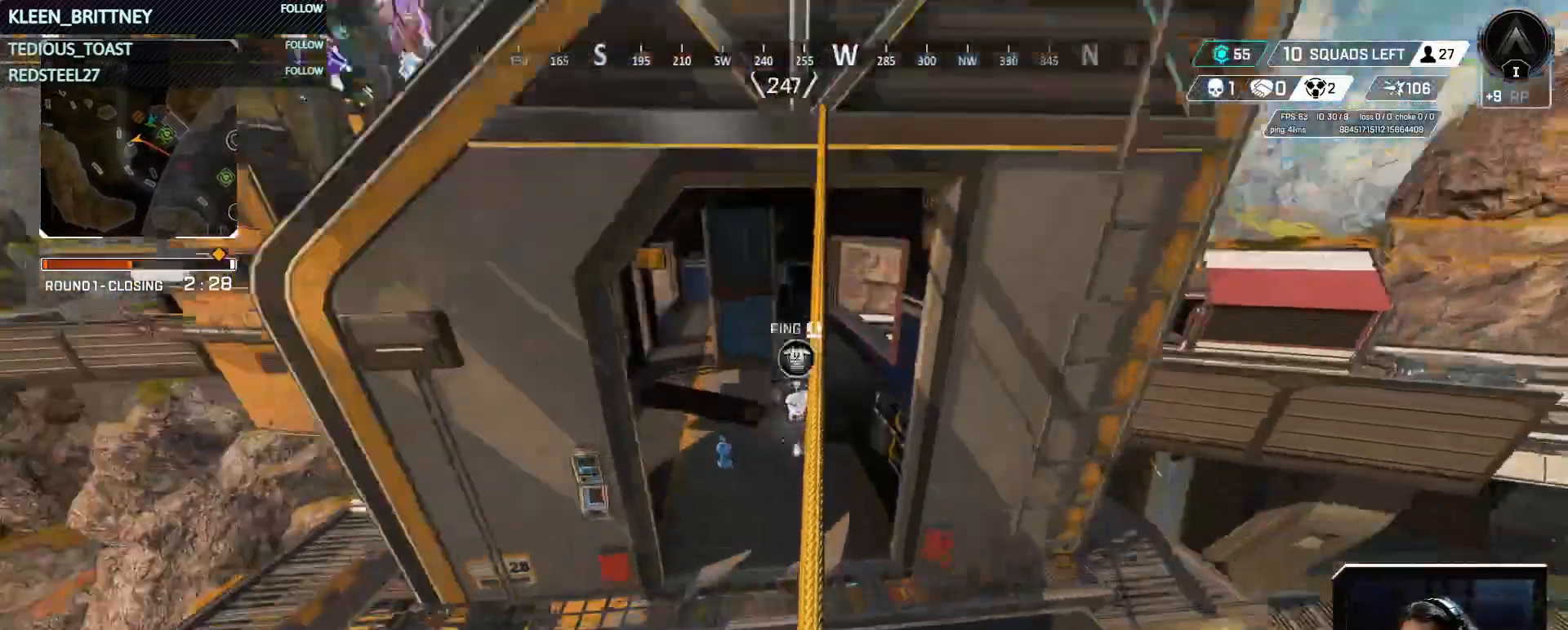
{"keys": [], "mouse": [], "events": [[150, "s", "down"], [333, "s", "up"]]}
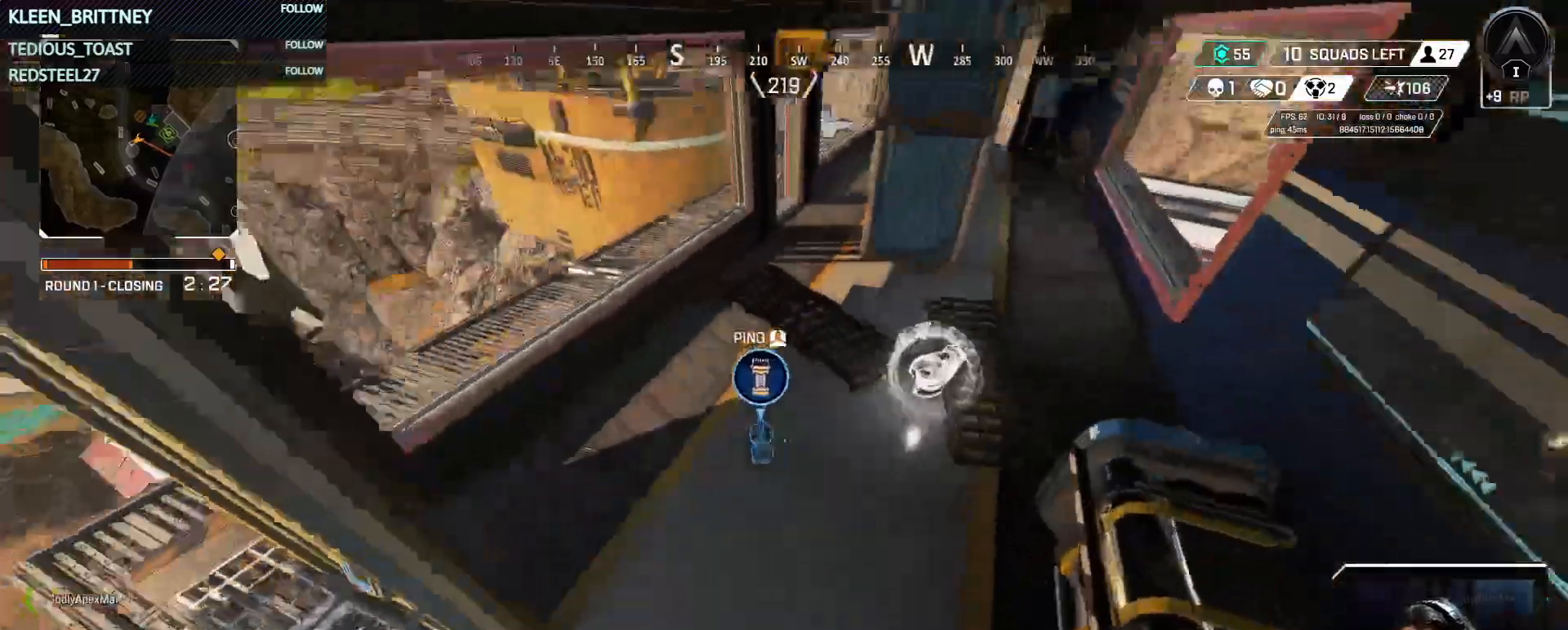
{"keys": ["w"], "mouse": [], "events": [[17, "w", "down"], [150, "shift", "down"], [300, "shift", "up"]]}
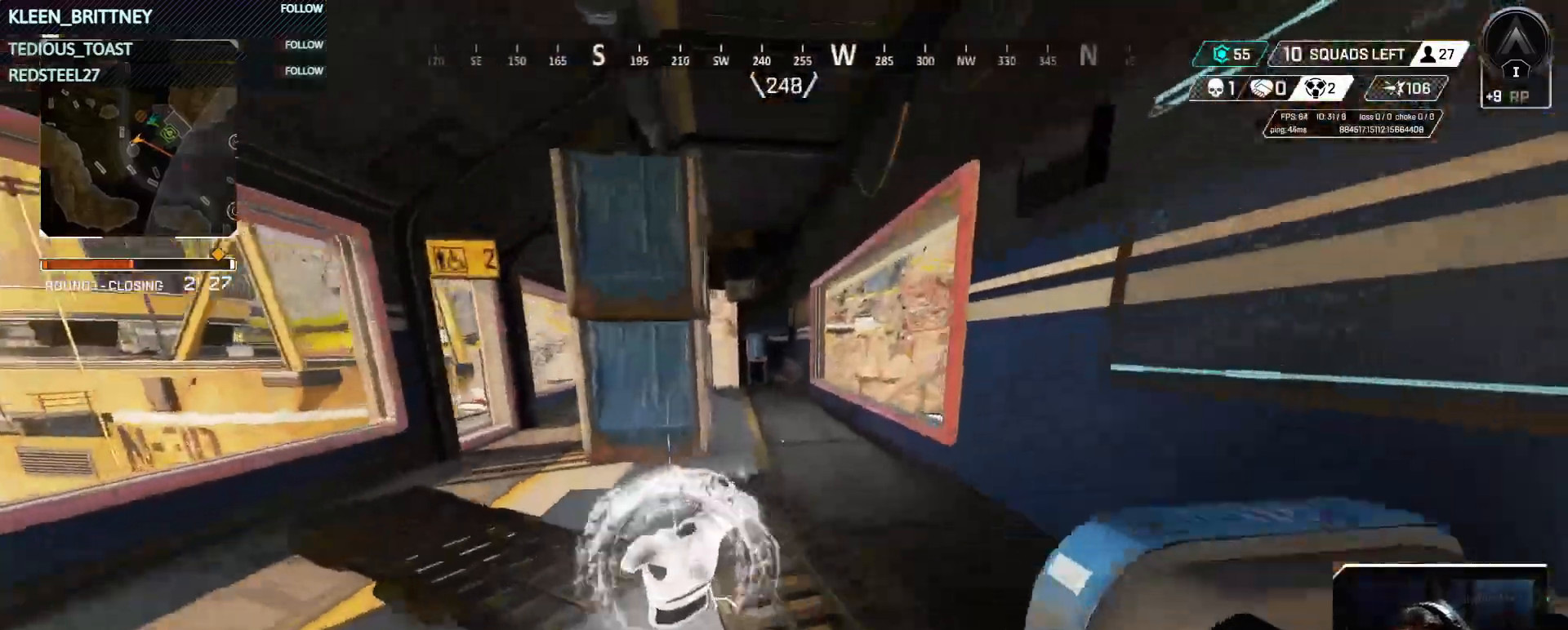
{"keys": ["ctrl", "w"], "mouse": [], "events": [[83, "ctrl", "down"]]}
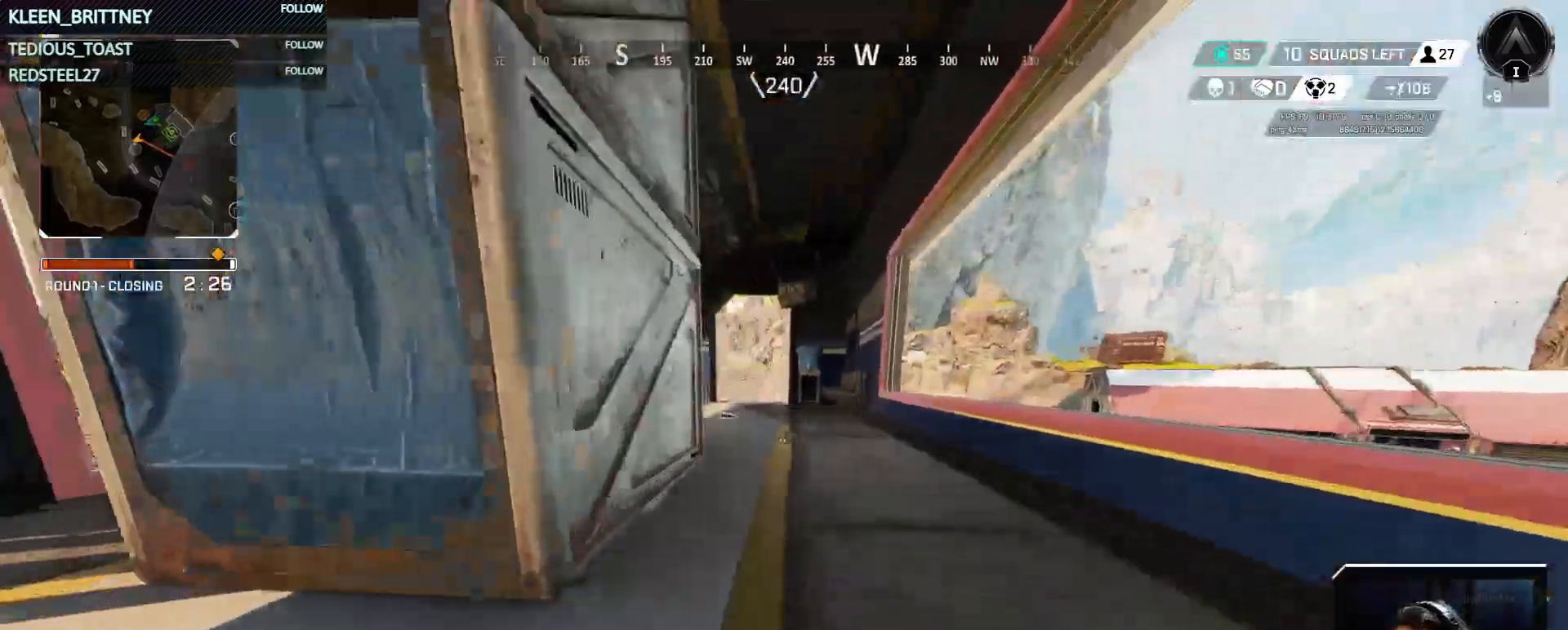
{"keys": ["a", "w"], "mouse": [], "events": [[133, "space", "down"], [233, "space", "up"], [417, "a", "down"], [417, "ctrl", "up"]]}
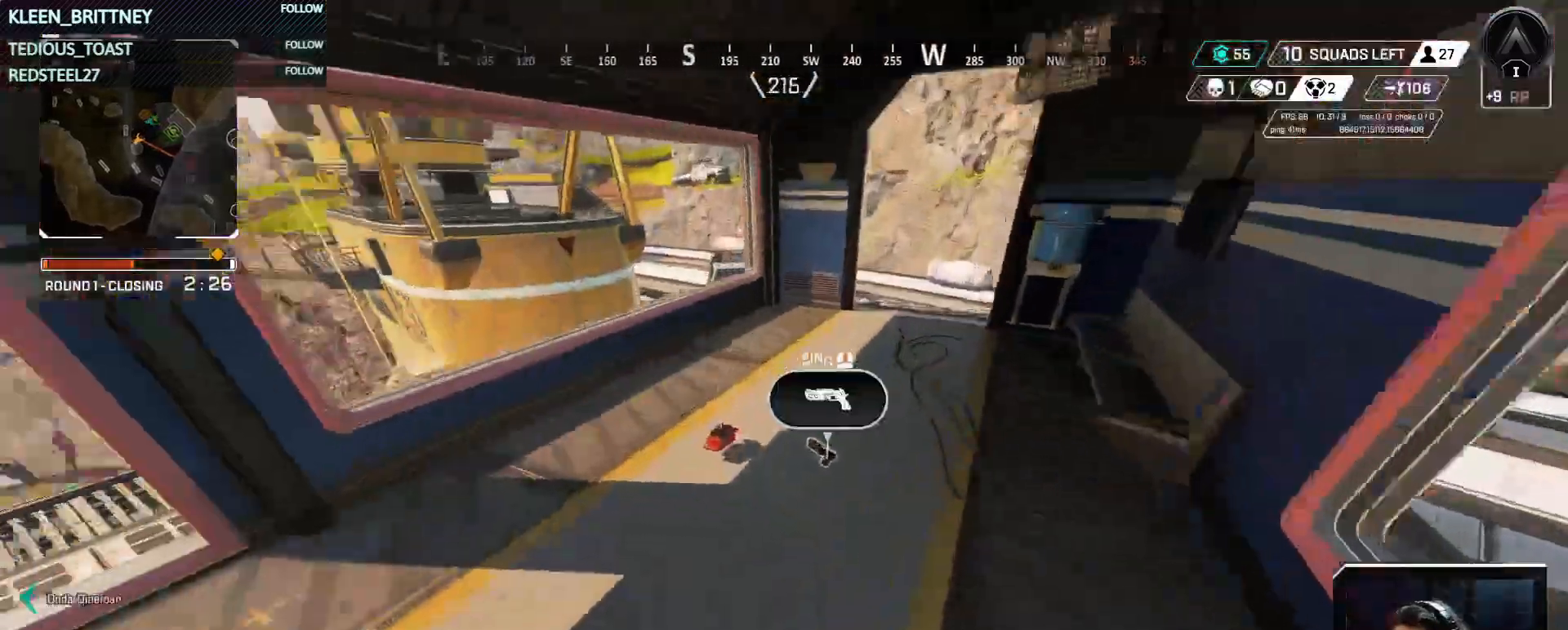
{"keys": ["w"], "mouse": [], "events": [[67, "a", "up"], [100, "shift", "down"], [200, "shift", "up"]]}
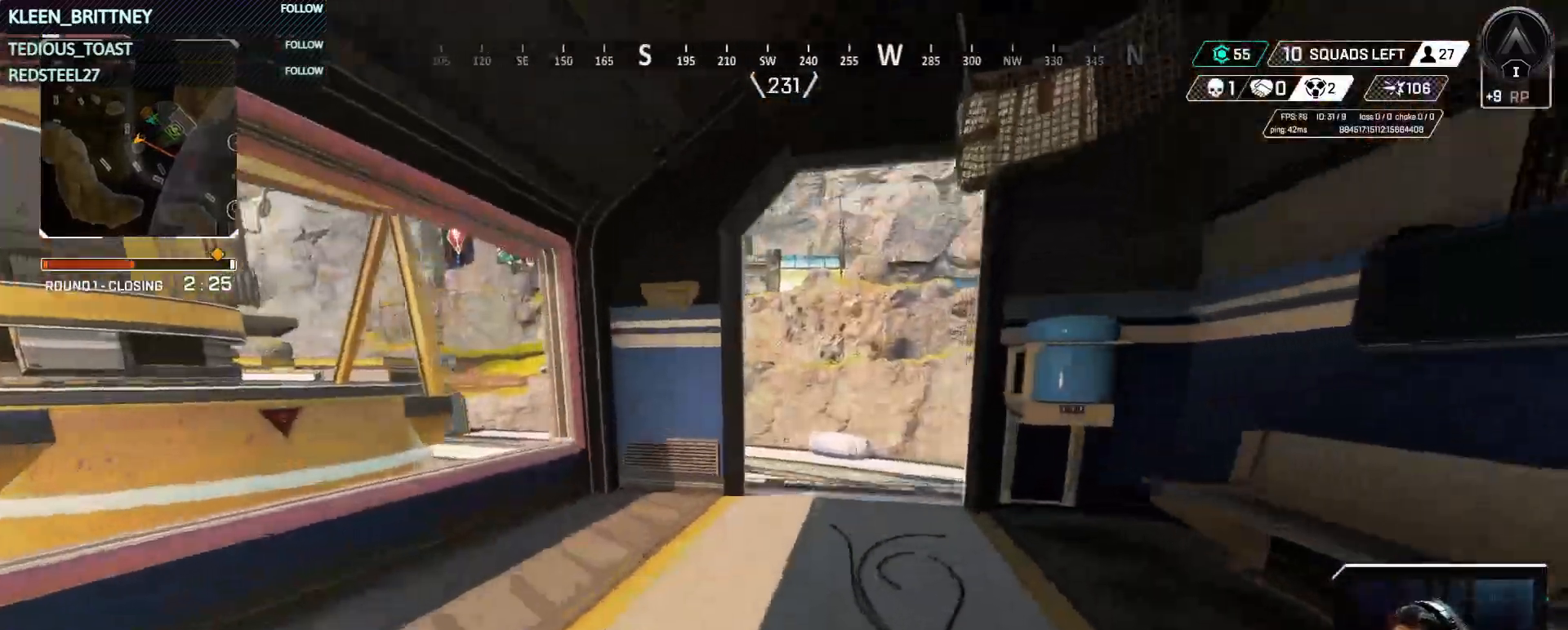
{"keys": ["ctrl", "w"], "mouse": [], "events": [[500, "ctrl", "down"]]}
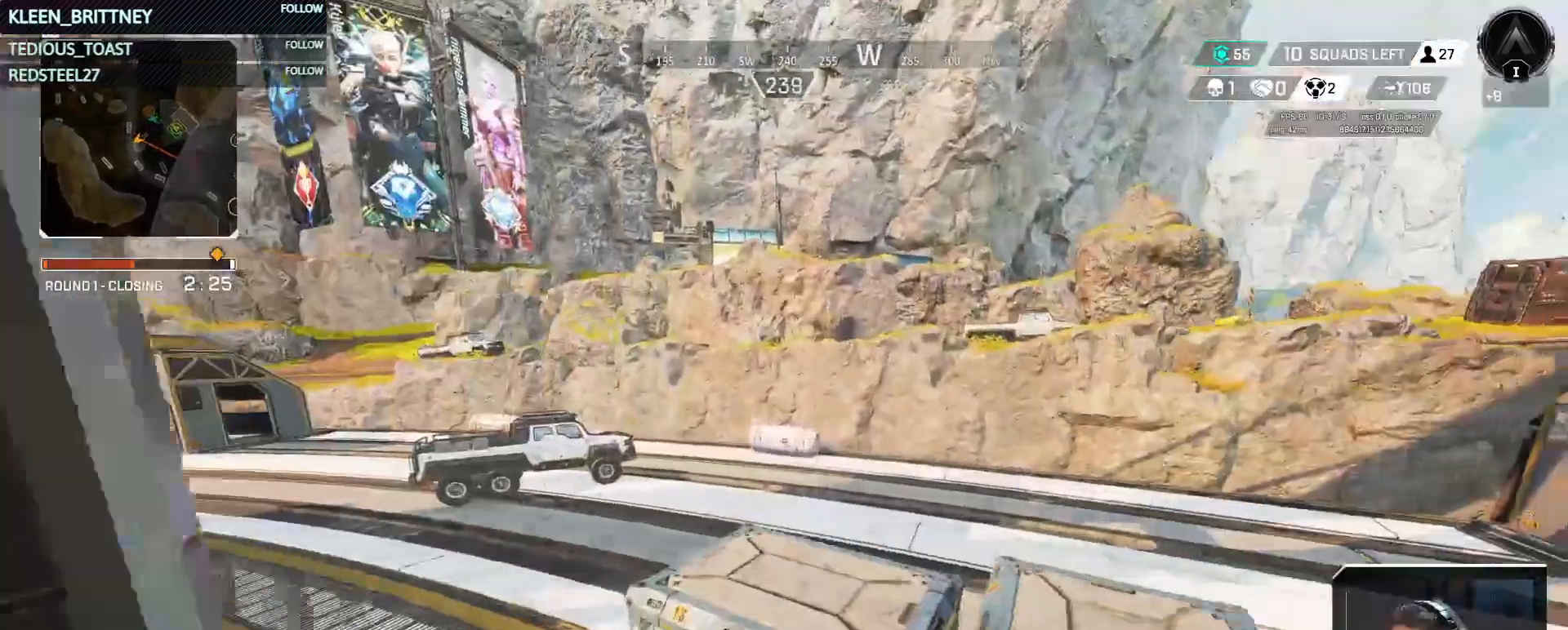
{"keys": ["ctrl", "w"], "mouse": [], "events": []}
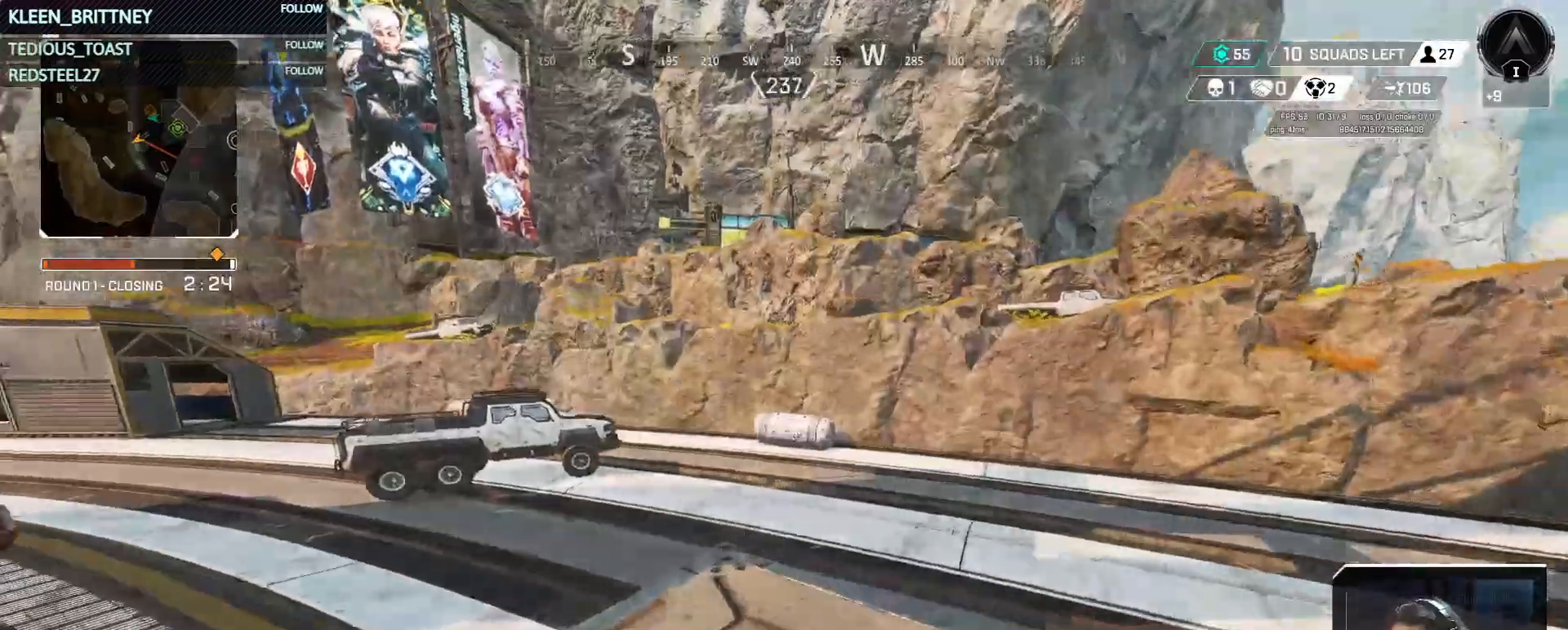
{"keys": ["ctrl", "w"], "mouse": [], "events": [[350, "space", "down"], [433, "space", "up"]]}
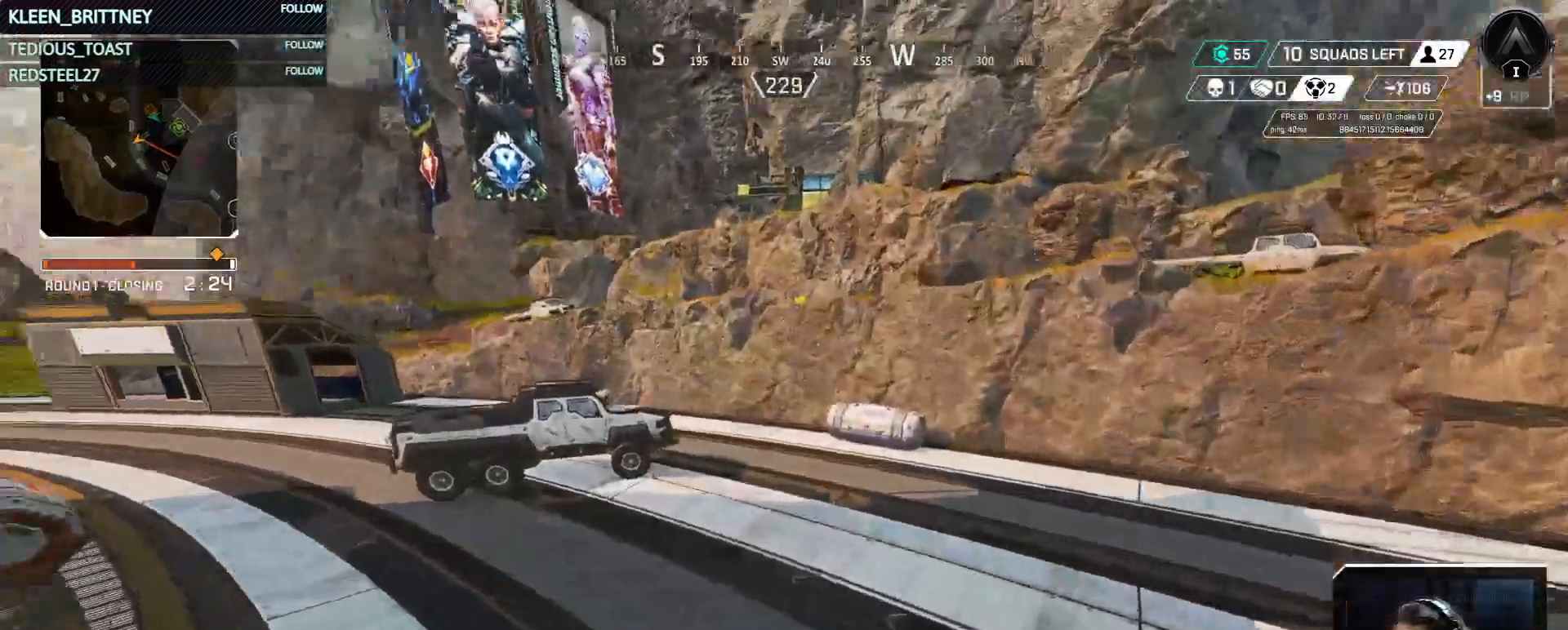
{"keys": ["shift", "w"], "mouse": [], "events": [[33, "ctrl", "up"], [317, "d", "down"], [400, "shift", "down"], [467, "d", "up"]]}
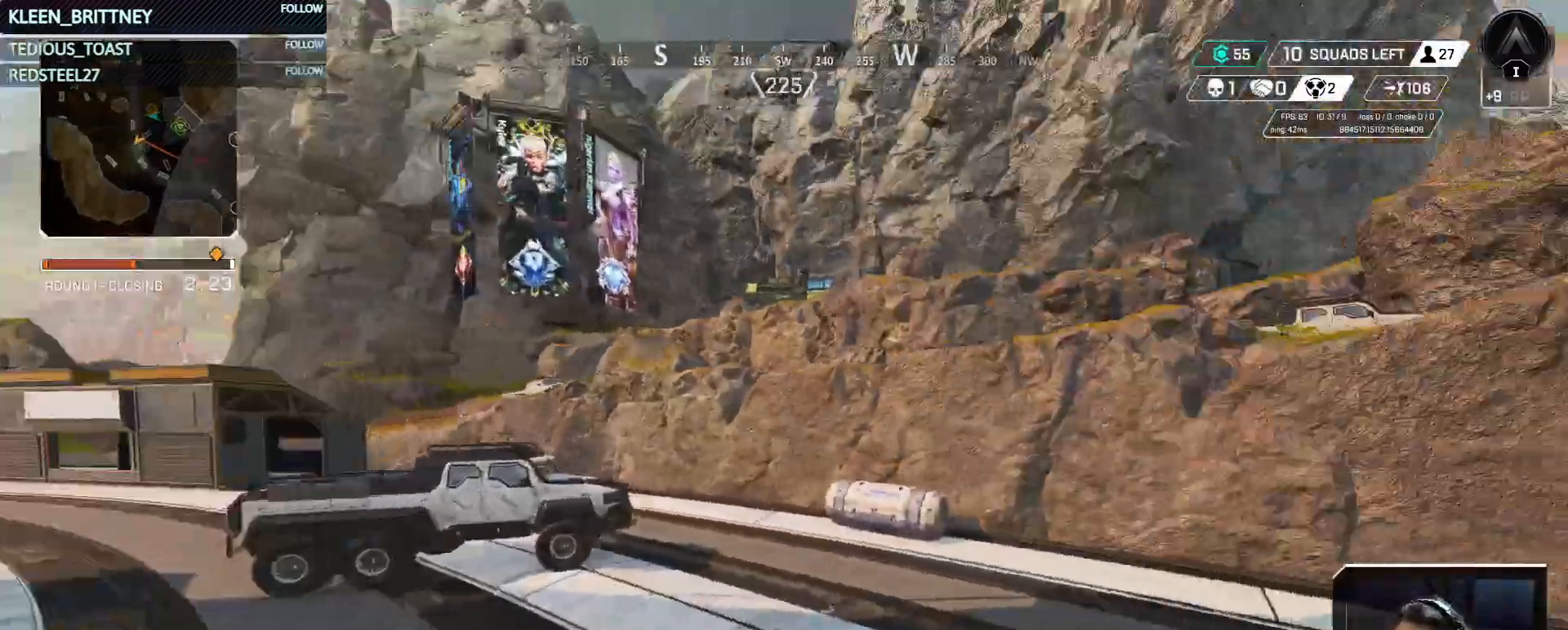
{"keys": ["w"], "mouse": [], "events": [[117, "shift", "up"]]}
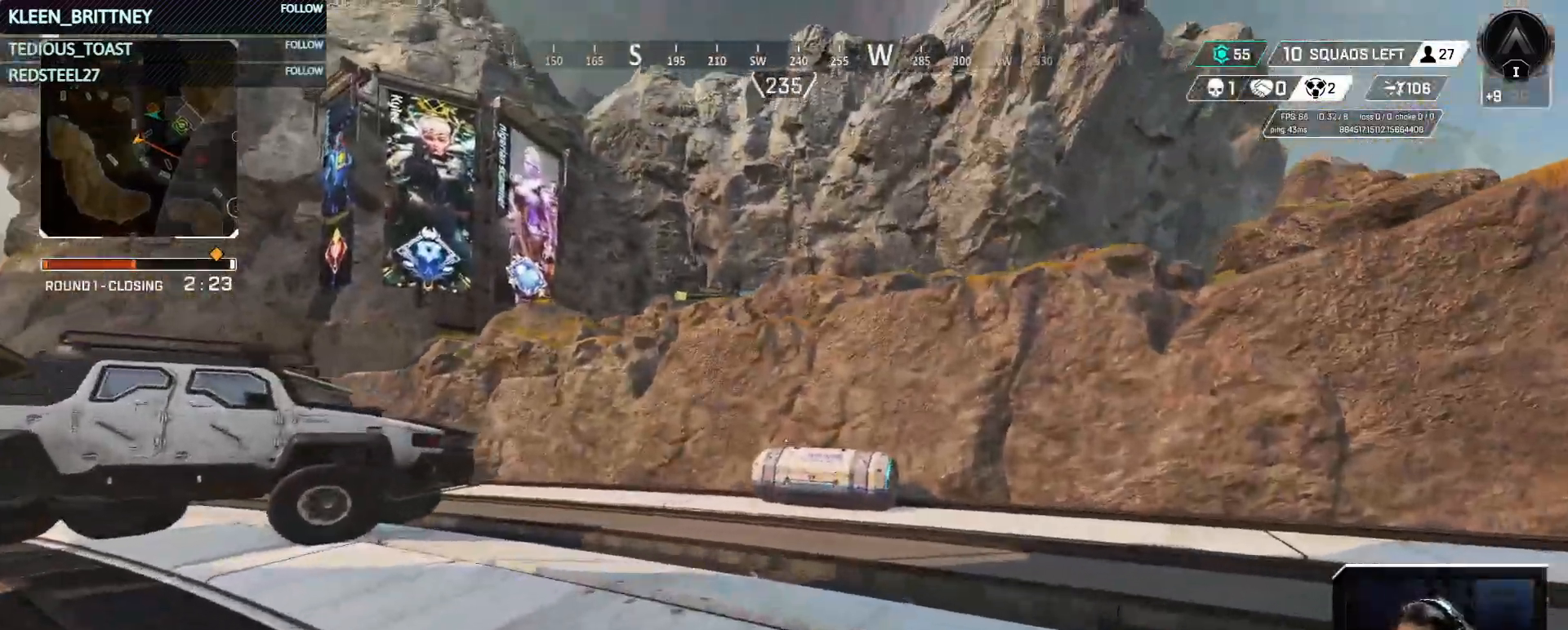
{"keys": ["w"], "mouse": [], "events": []}
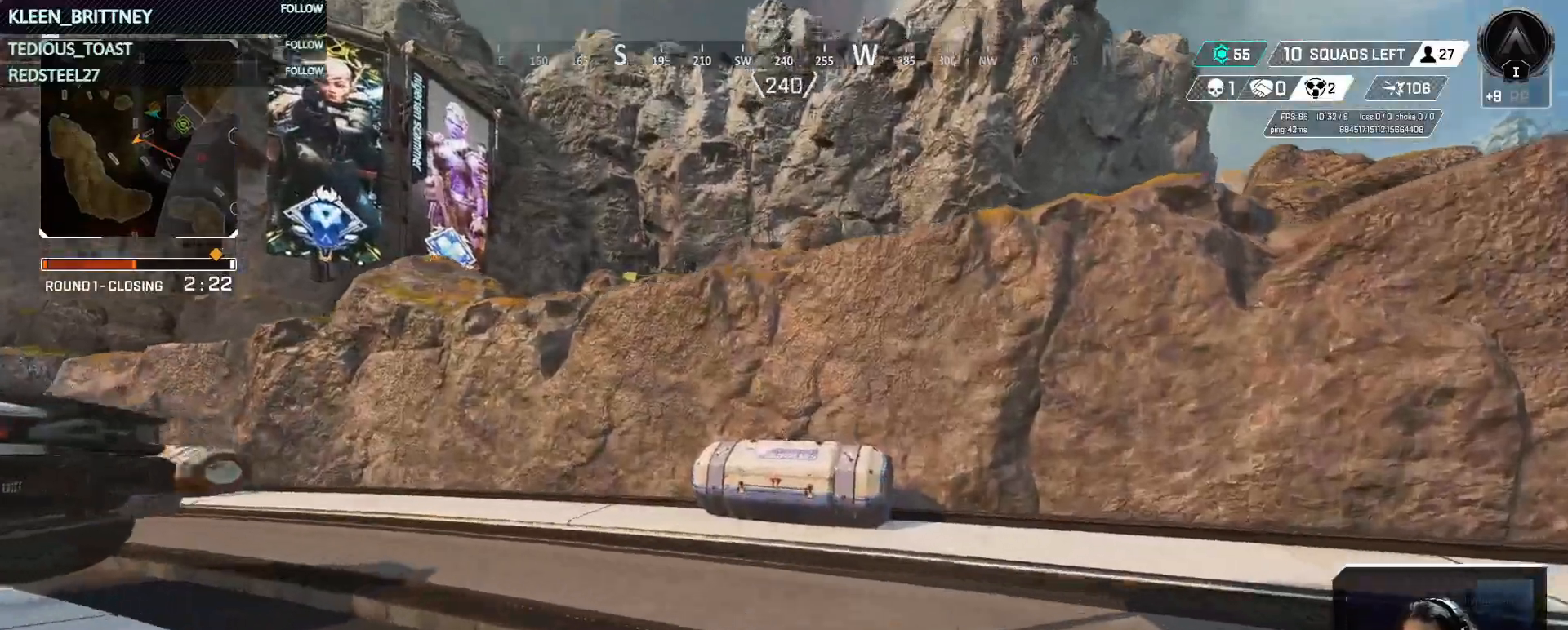
{"keys": ["w"], "mouse": [], "events": []}
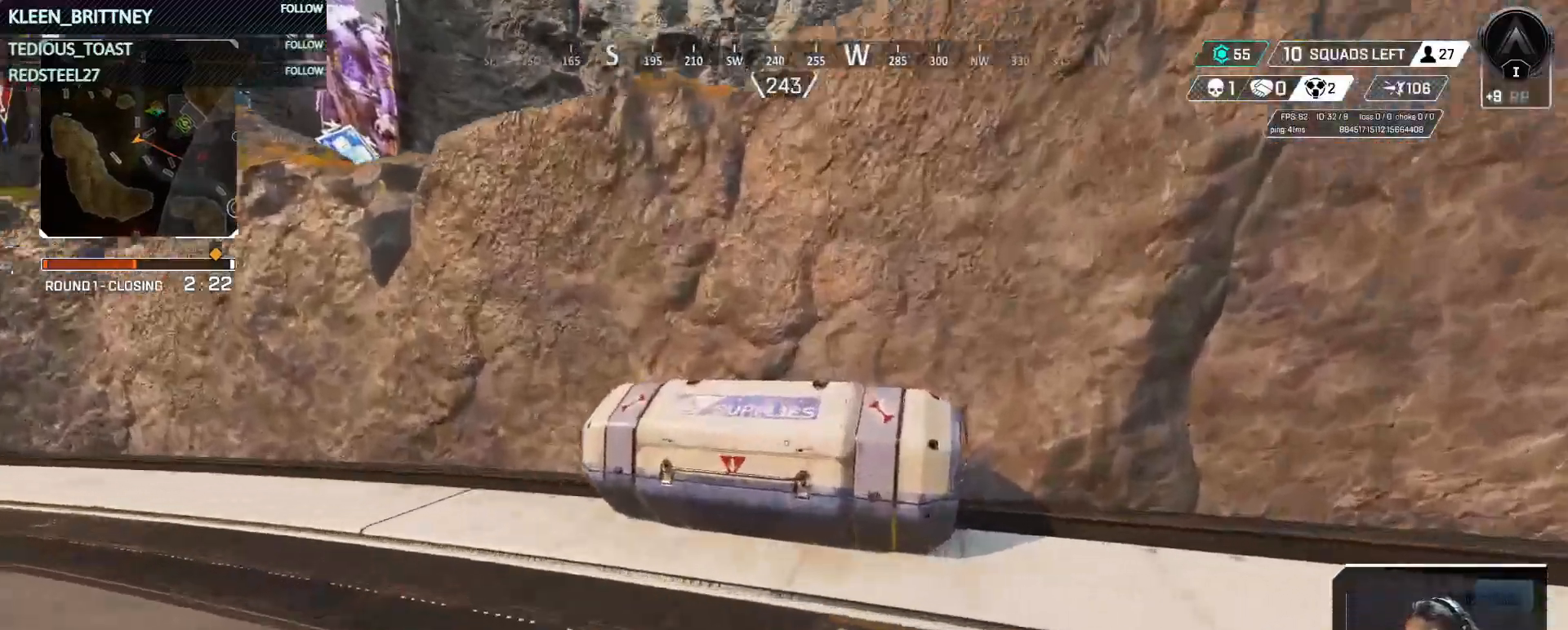
{"keys": ["s"], "mouse": [], "events": [[50, "e", "down"], [150, "w", "up"], [200, "e", "up"], [300, "a", "down"], [300, "s", "down"], [383, "a", "up"]]}
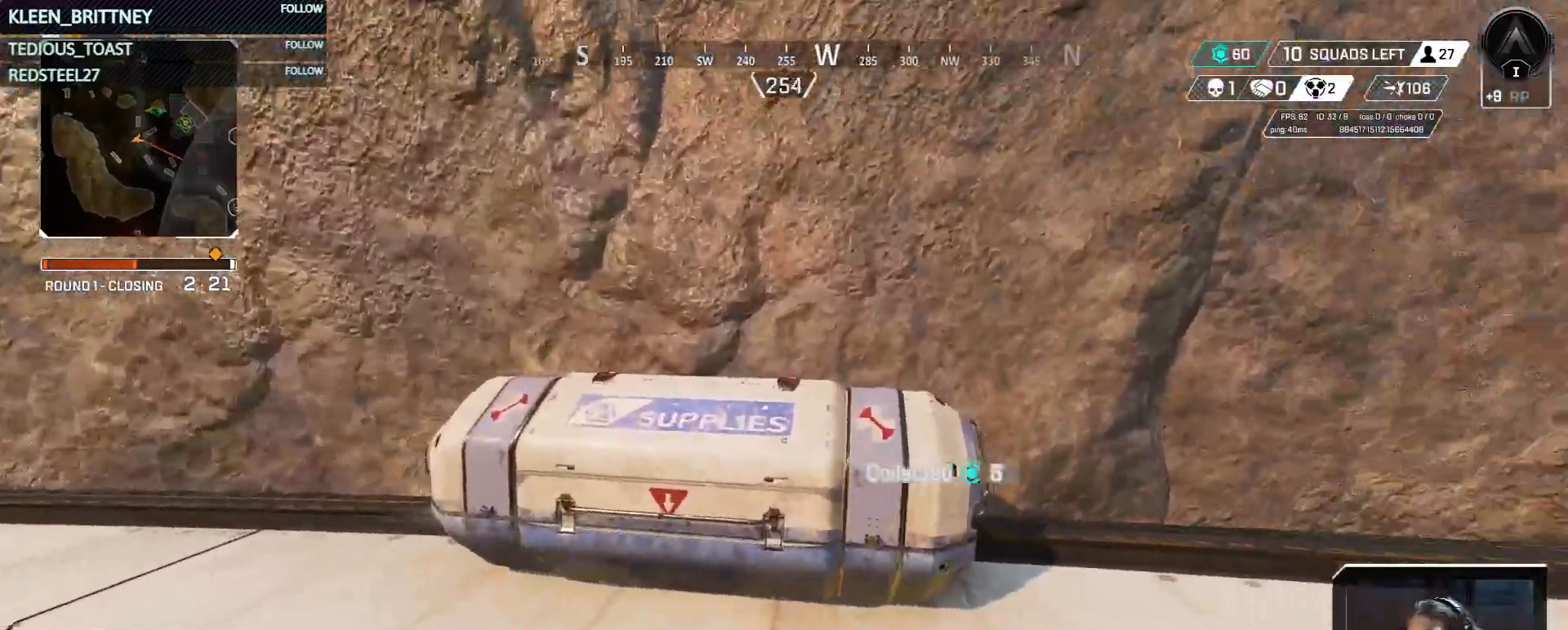
{"keys": ["w"], "mouse": [], "events": [[117, "s", "up"], [317, "w", "down"]]}
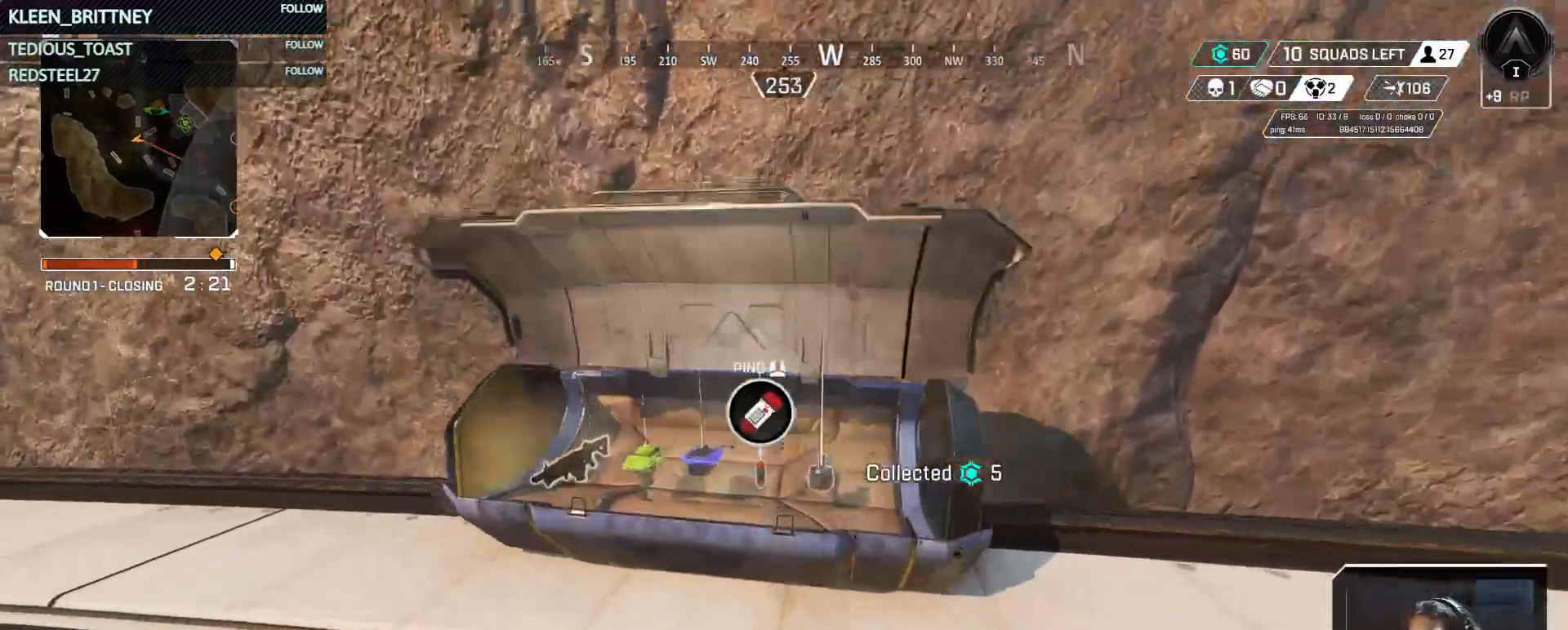
{"keys": [], "mouse": [], "events": [[183, "w", "up"]]}
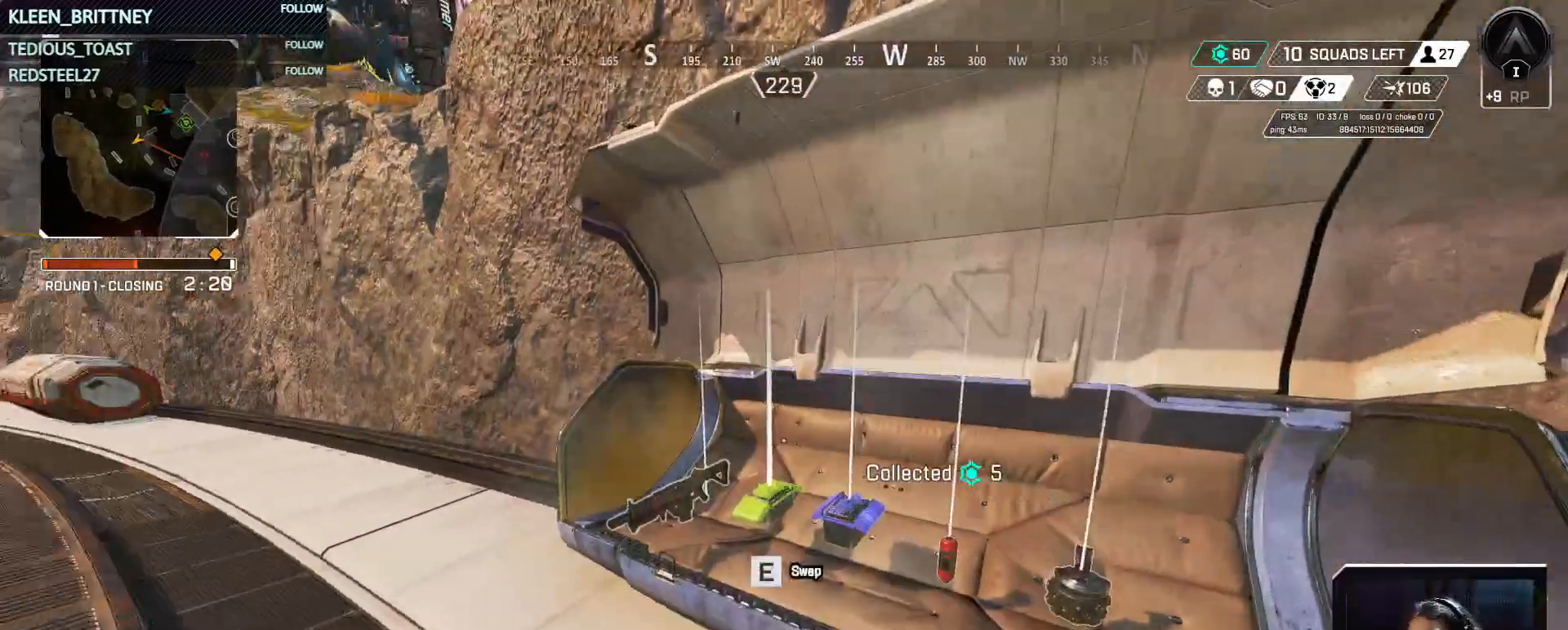
{"keys": ["w"], "mouse": [], "events": [[17, "e", "down"], [50, "w", "down"], [100, "e", "up"], [167, "shift", "down"], [250, "shift", "up"], [383, "tab", "down"], [483, "tab", "up"]]}
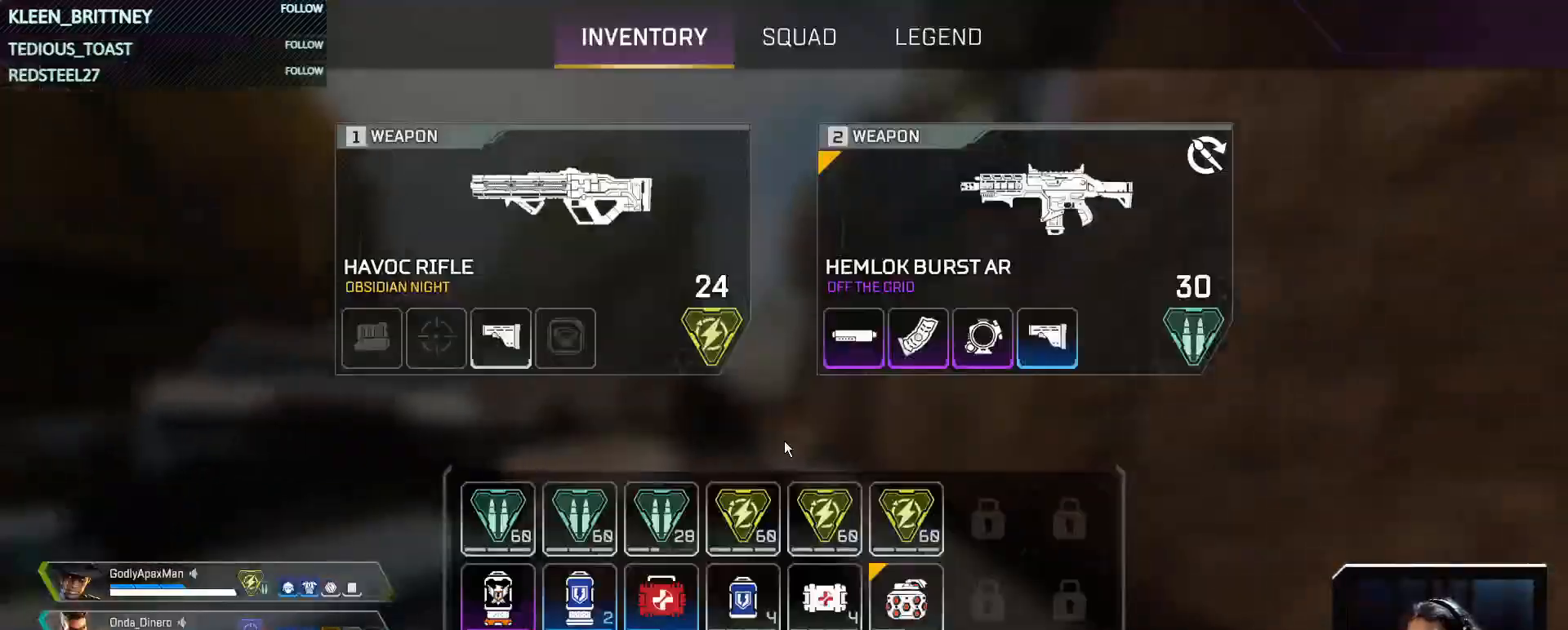
{"keys": ["w"], "mouse": [], "events": [[317, "tab", "down"], [417, "tab", "up"]]}
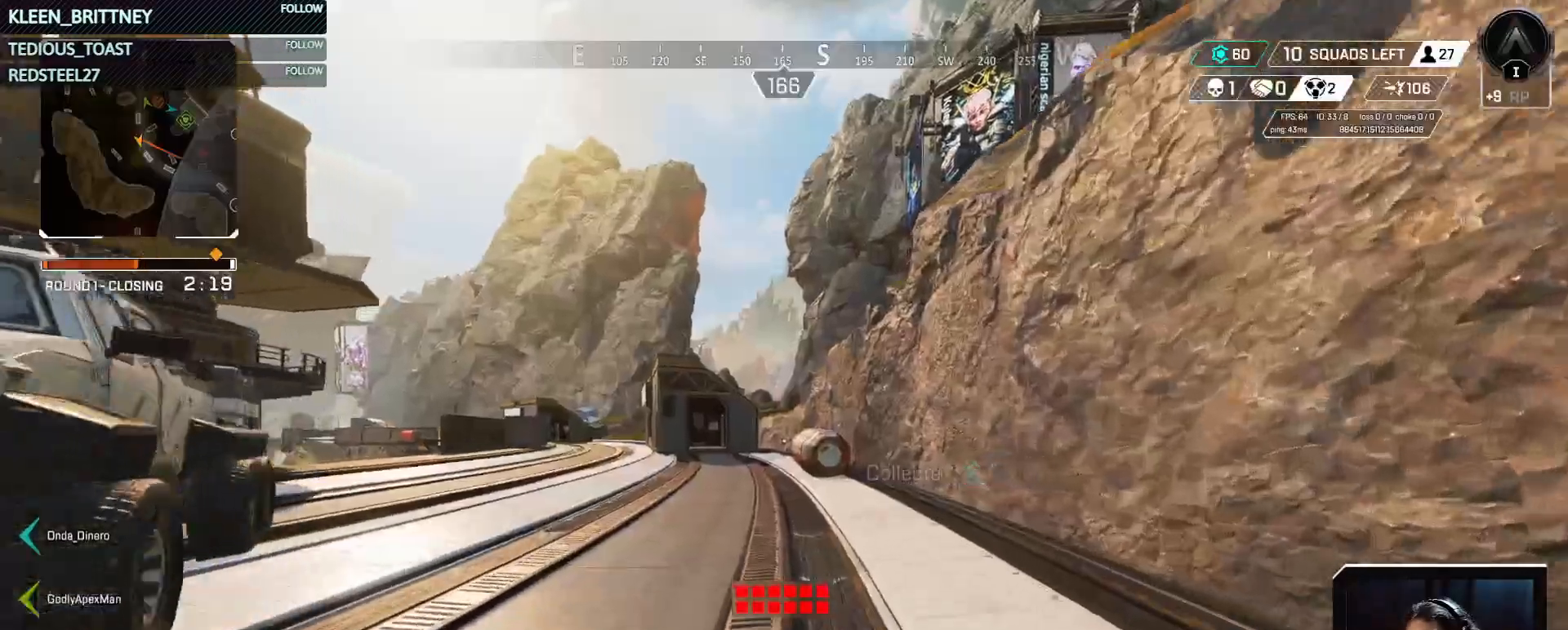
{"keys": ["ctrl", "w"], "mouse": [], "events": [[183, "ctrl", "down"]]}
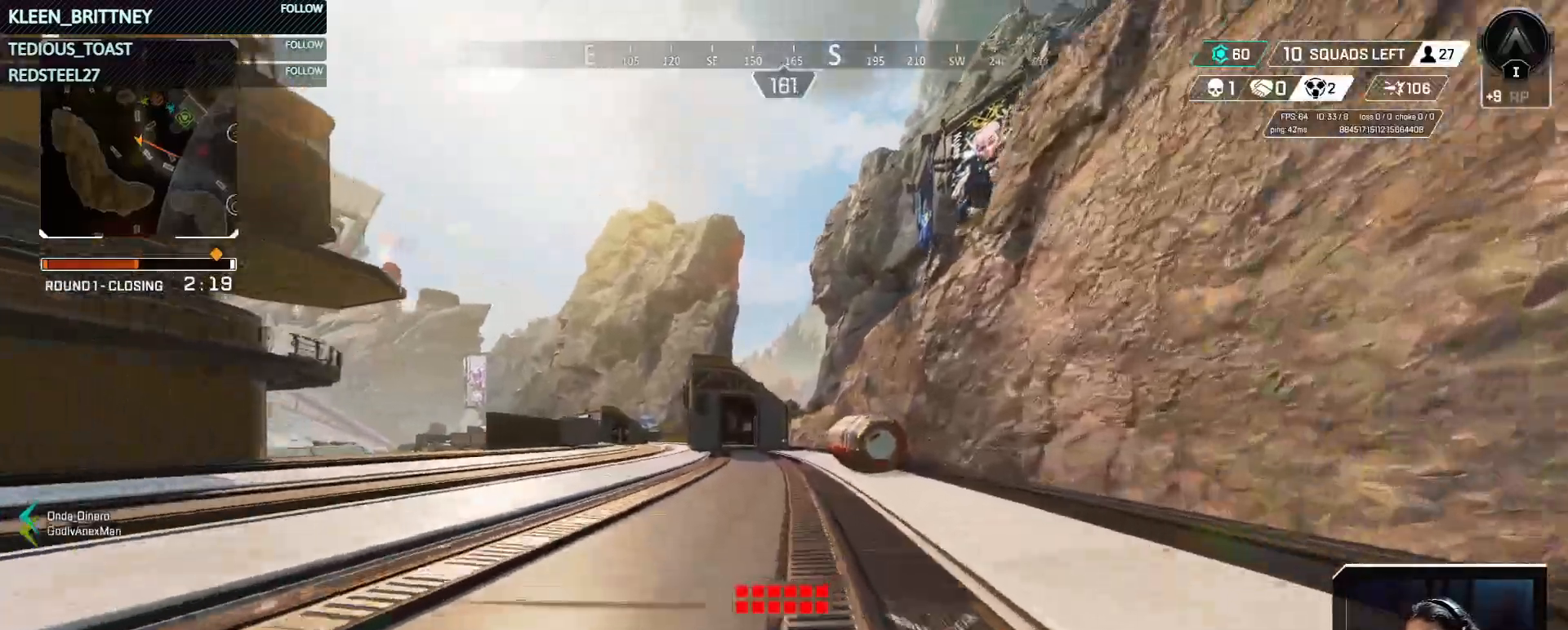
{"keys": ["t", "w"], "mouse": [], "events": [[167, "space", "down"], [300, "space", "up"], [350, "ctrl", "up"], [433, "t", "down"]]}
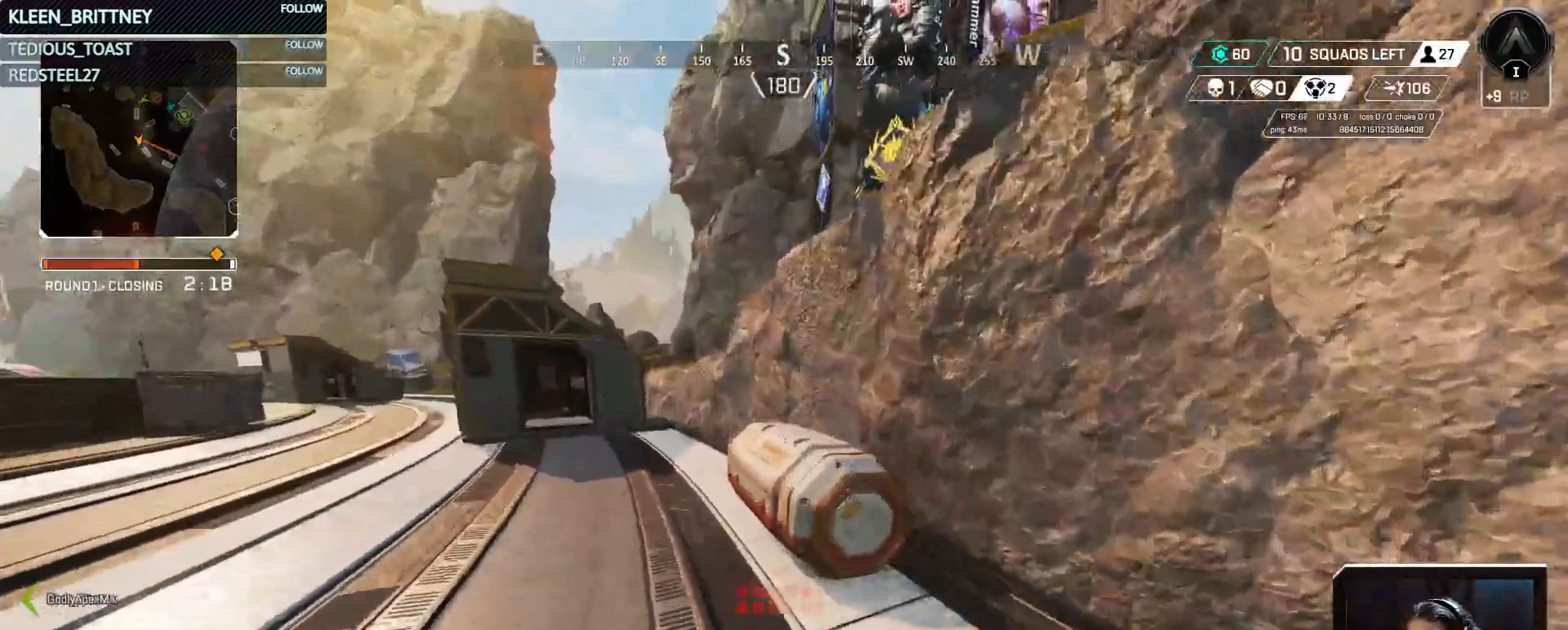
{"keys": ["a", "t"], "mouse": [], "events": [[317, "e", "down"], [400, "a", "down"], [450, "e", "up"], [500, "w", "up"]]}
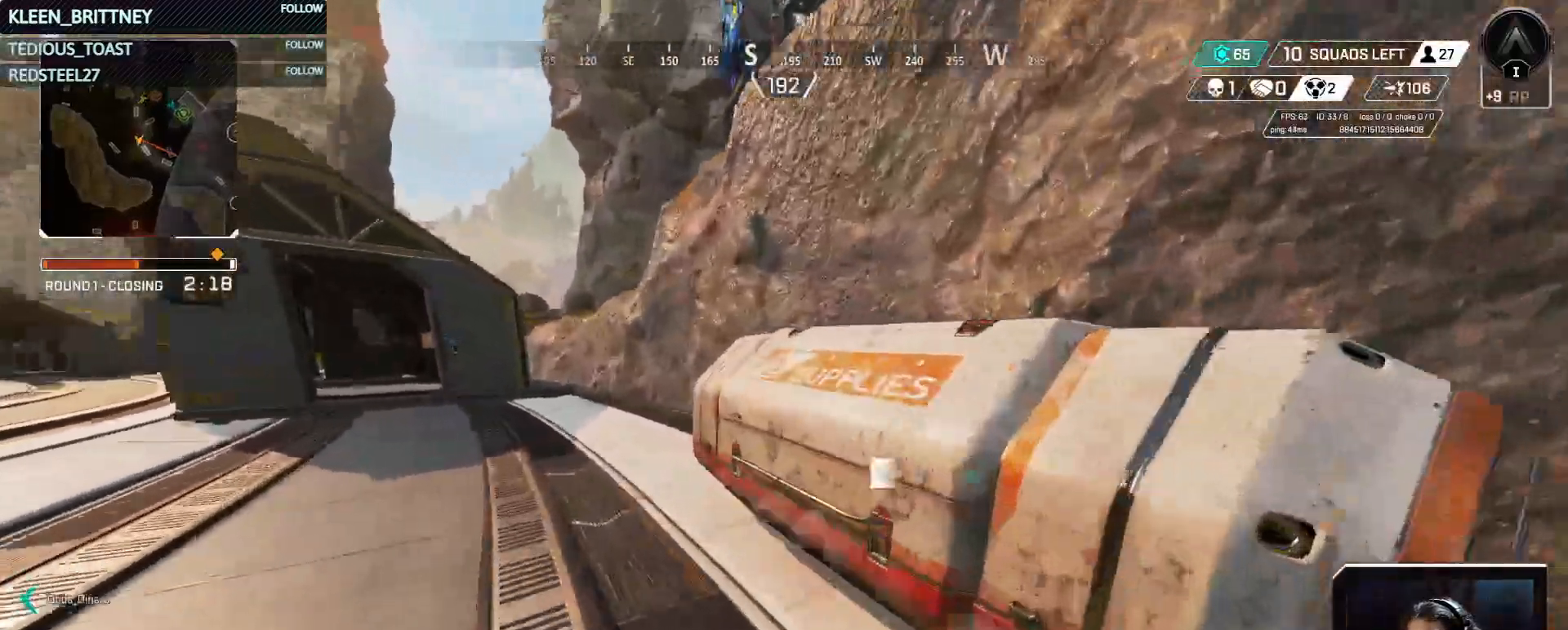
{"keys": ["t"], "mouse": [], "events": [[183, "s", "down"], [283, "a", "up"], [433, "s", "up"]]}